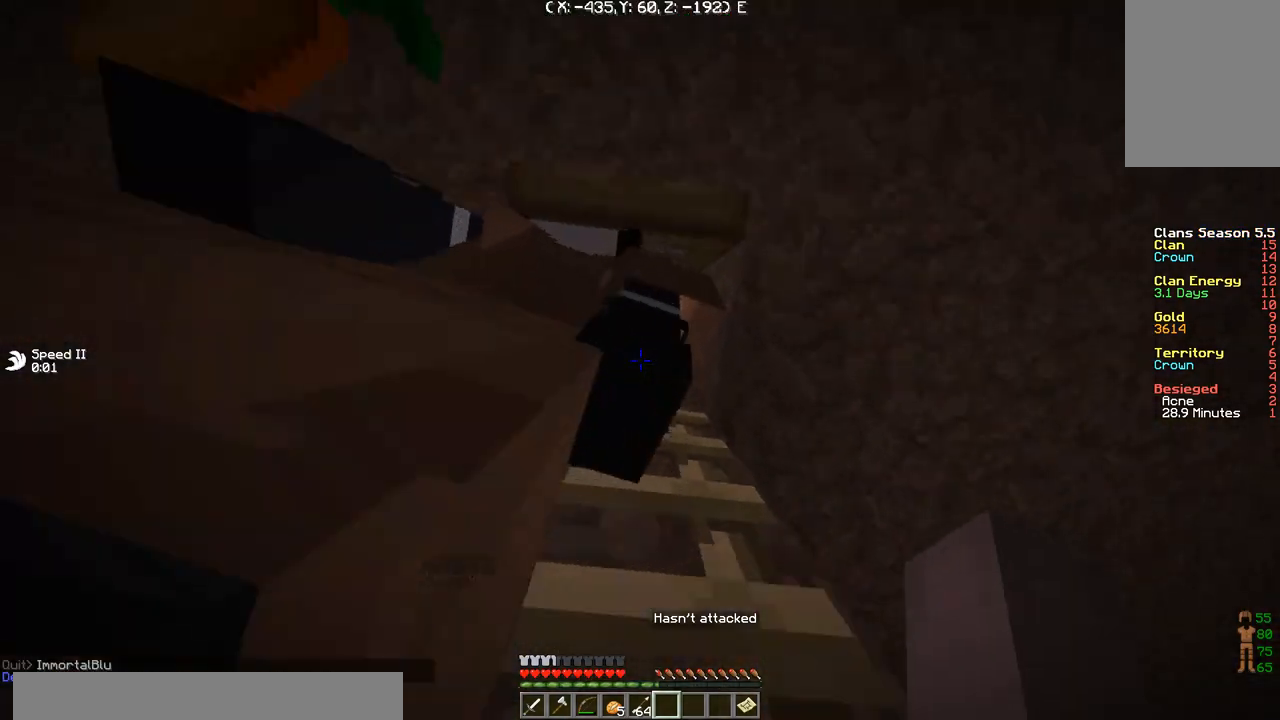
Gameplay with keyboard; each line is a JSON object with the keys held at the frame after it. "events" lists presses ("down") and releases ("up") of "a", "d", "s" and "w" between this image and that frame as [ms after this image, input, new state], when the widget could be followed in between. No other keys are recorded. Mouse input is not recorded.
{"keys": ["w"], "events": [[100, "a", "up"]]}
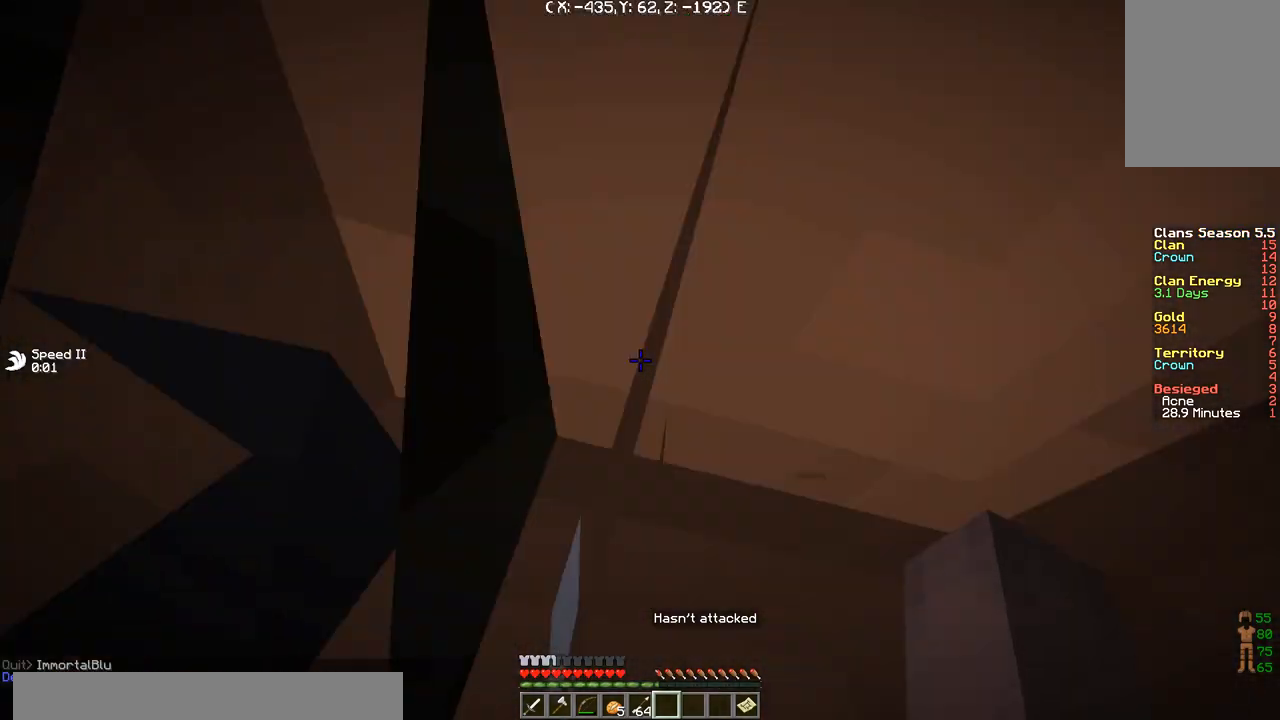
{"keys": [], "events": [[233, "w", "up"]]}
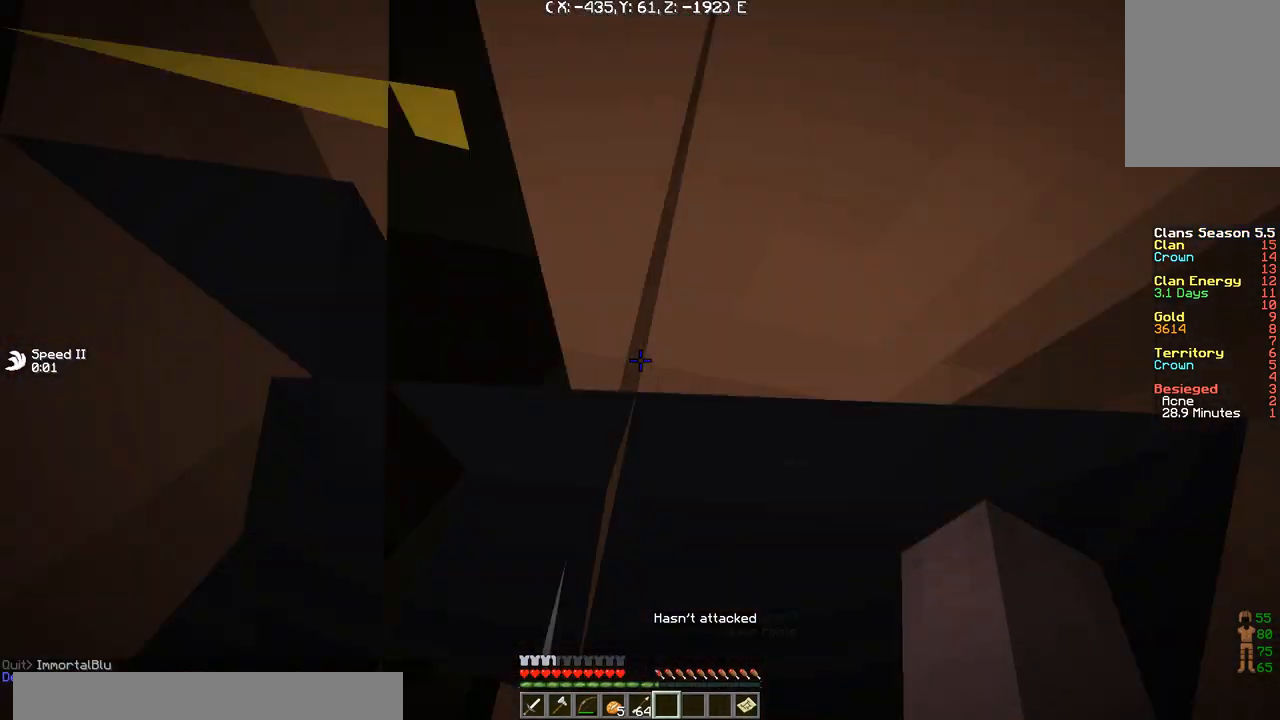
{"keys": [], "events": []}
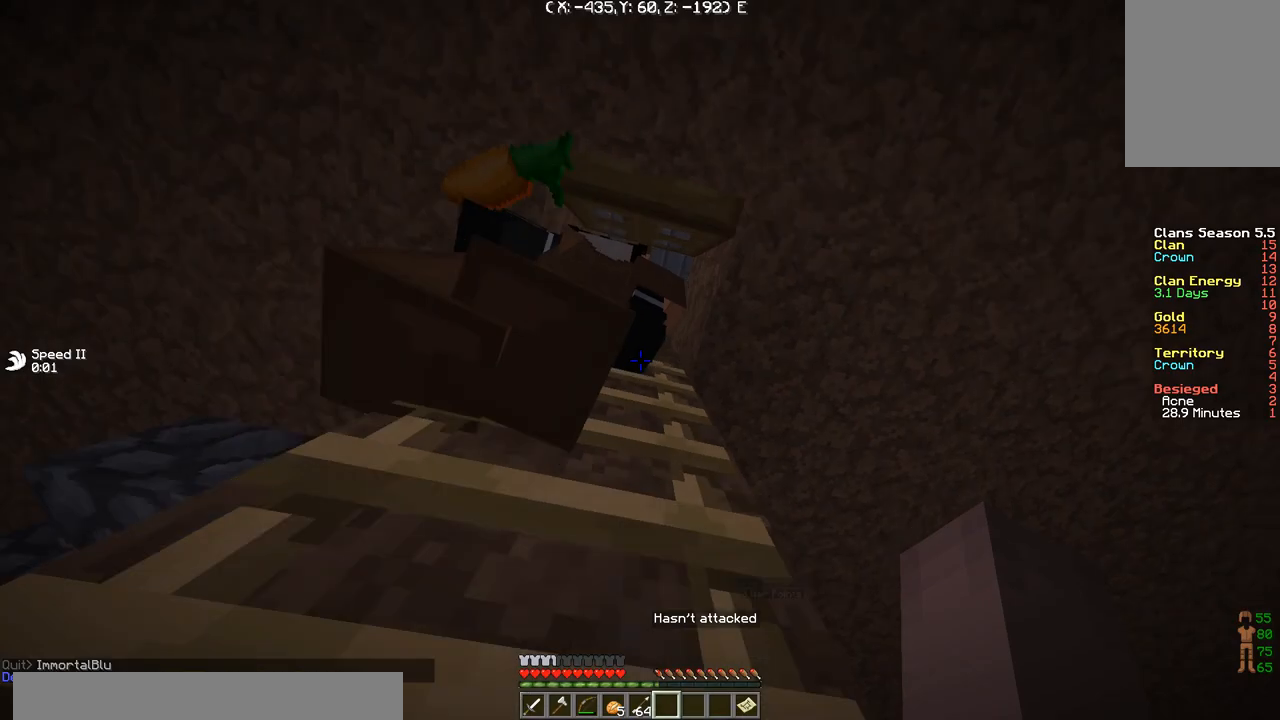
{"keys": [], "events": []}
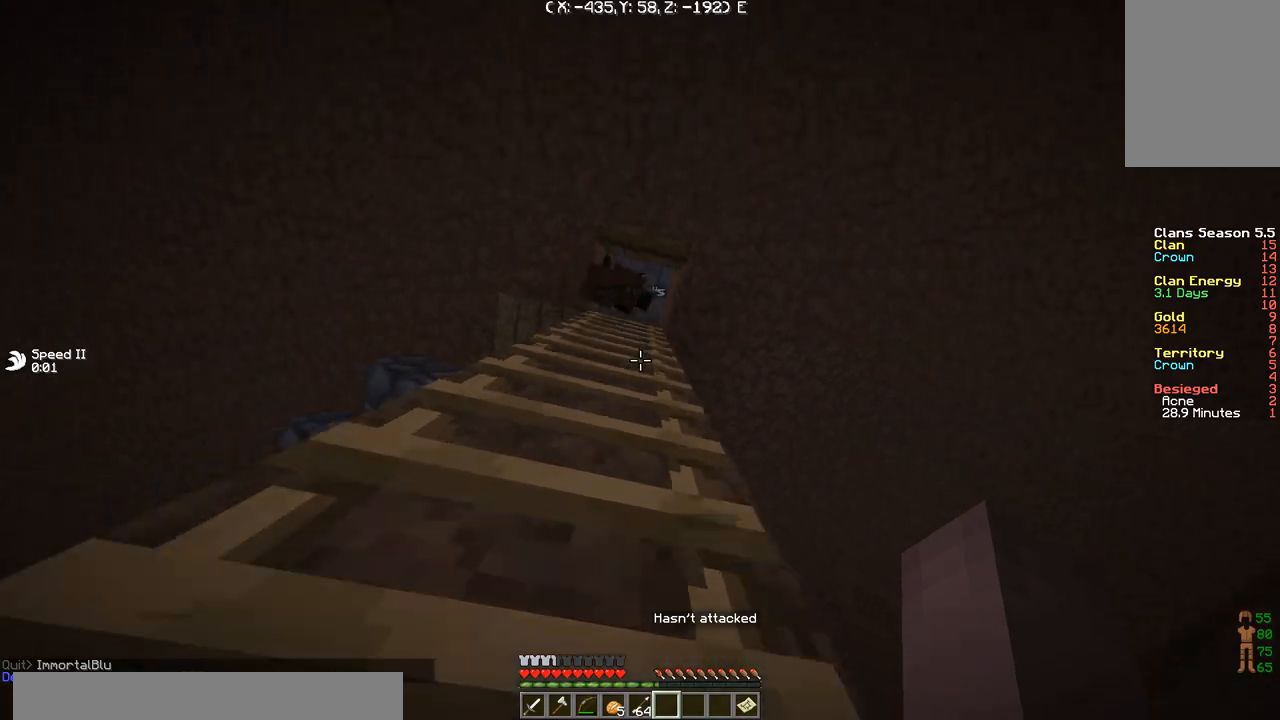
{"keys": ["w"], "events": [[67, "w", "down"], [267, "a", "down"], [467, "a", "up"]]}
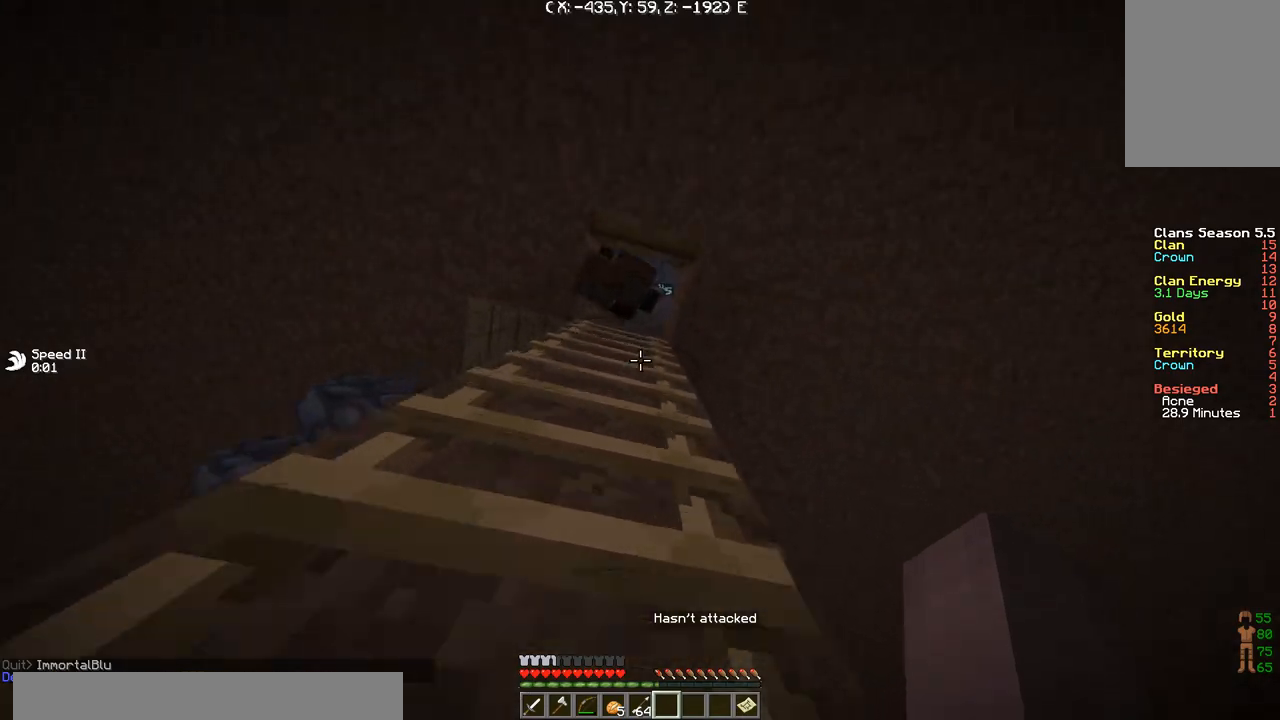
{"keys": ["a", "w"], "events": [[500, "a", "down"]]}
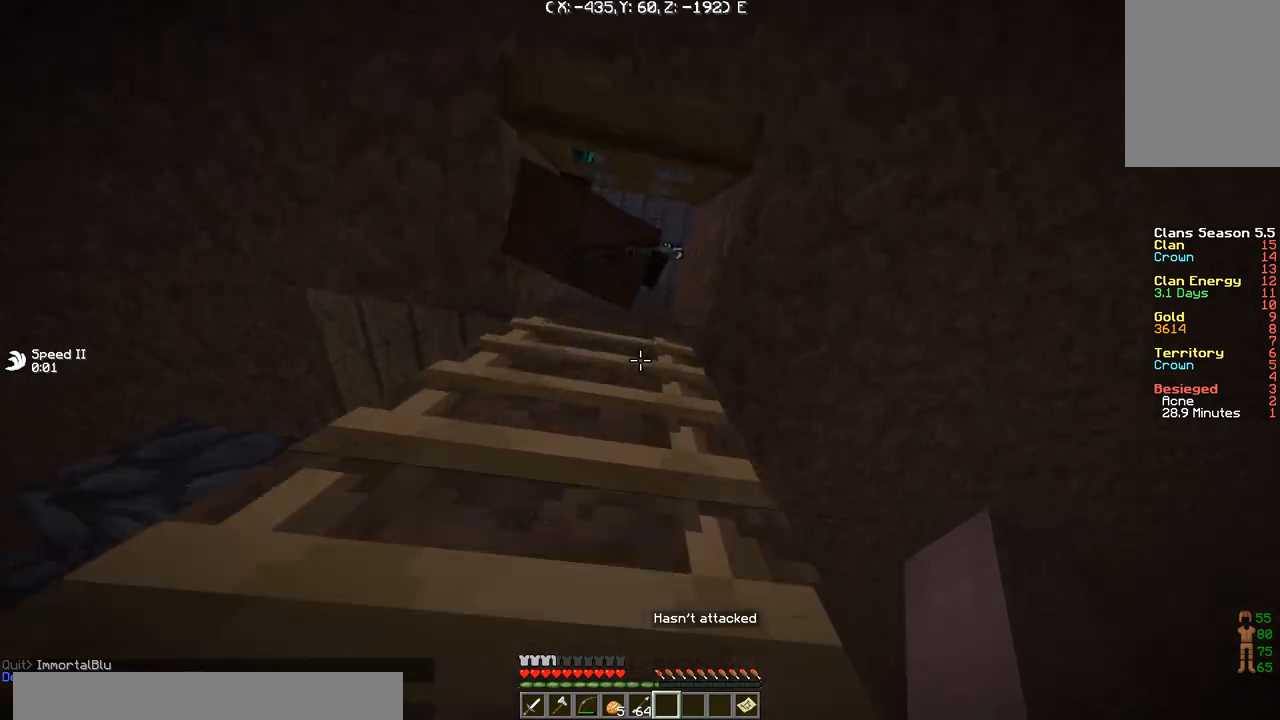
{"keys": ["w"], "events": [[200, "a", "up"]]}
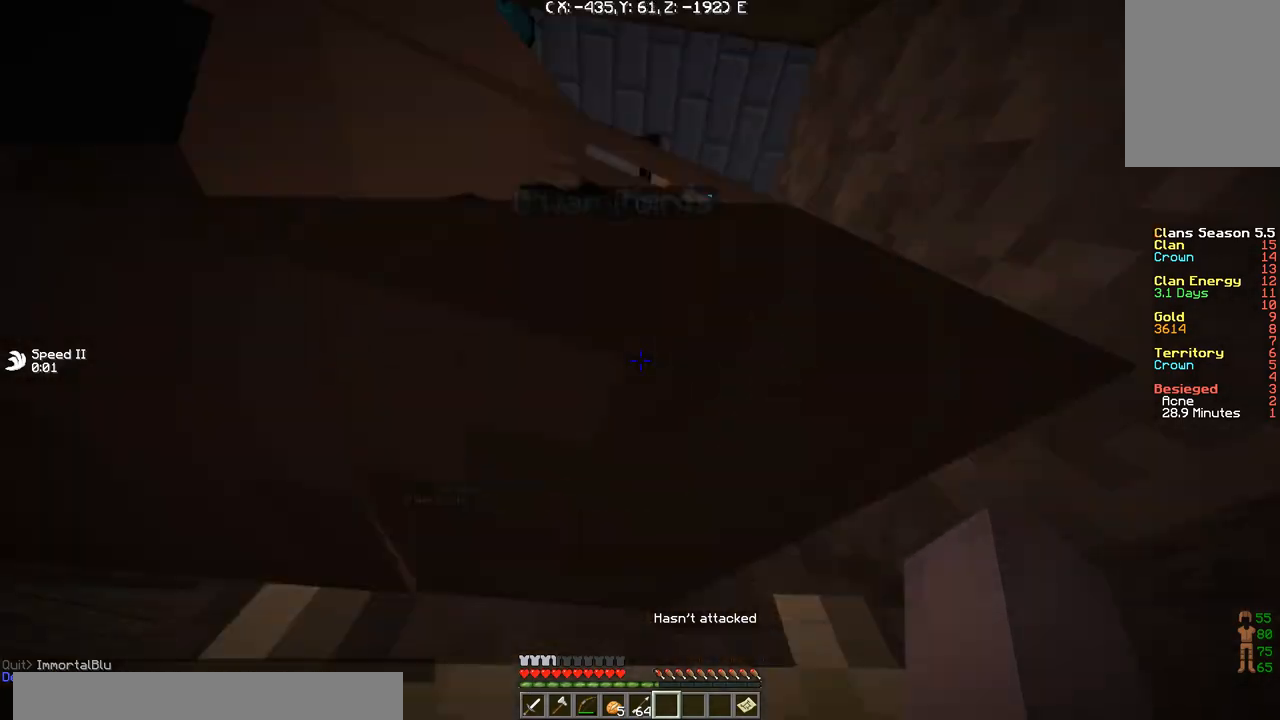
{"keys": ["w"], "events": []}
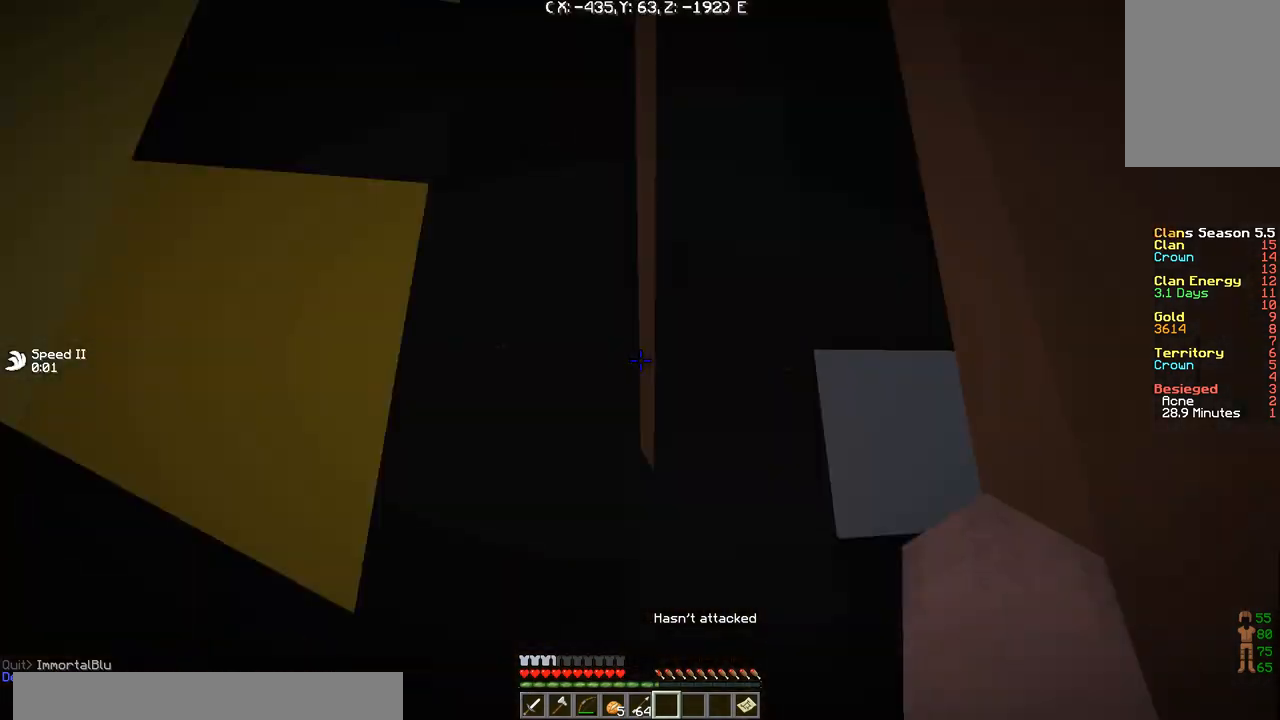
{"keys": ["w"], "events": []}
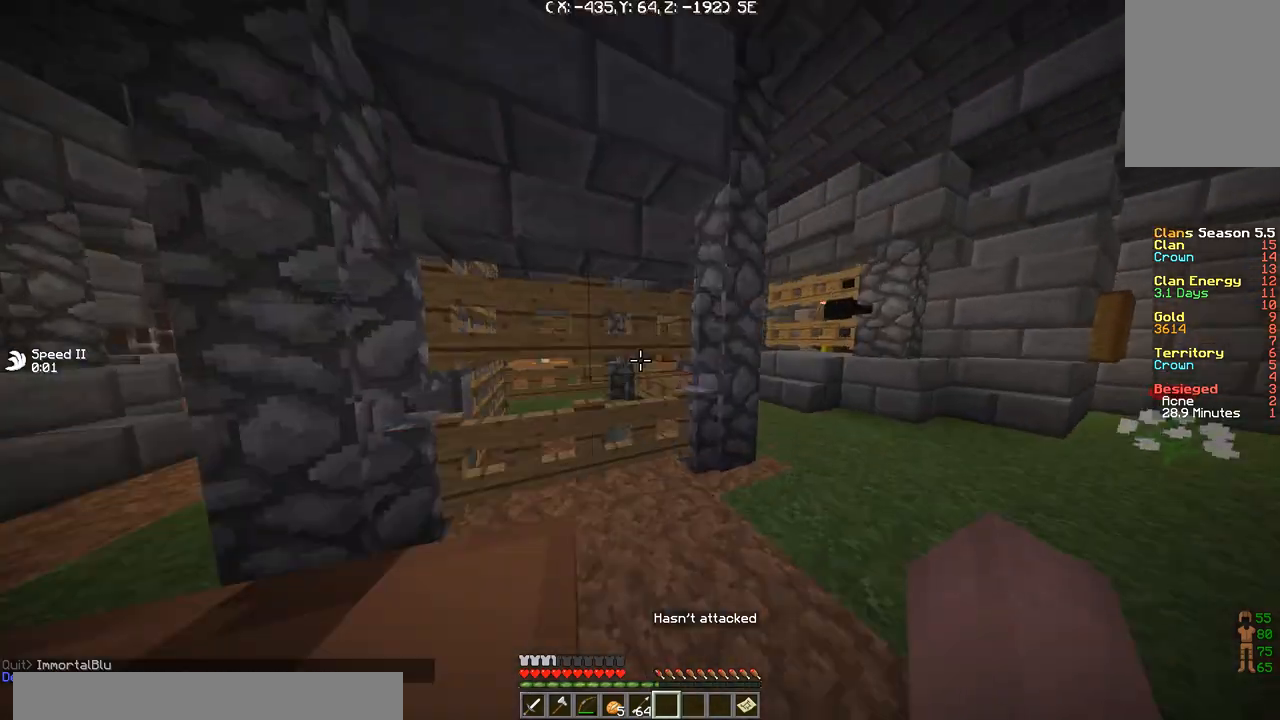
{"keys": [], "events": [[134, "d", "down"], [401, "w", "up"], [467, "d", "up"]]}
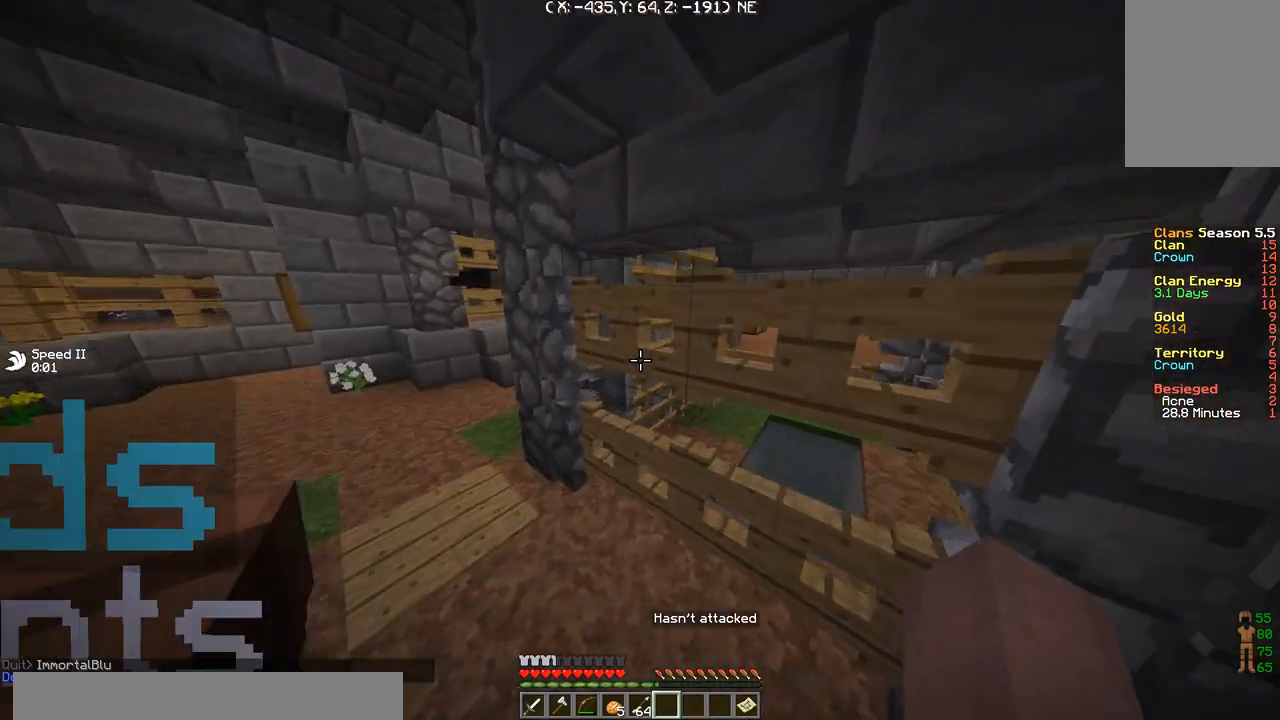
{"keys": ["a", "w"], "events": [[267, "w", "down"], [400, "a", "down"]]}
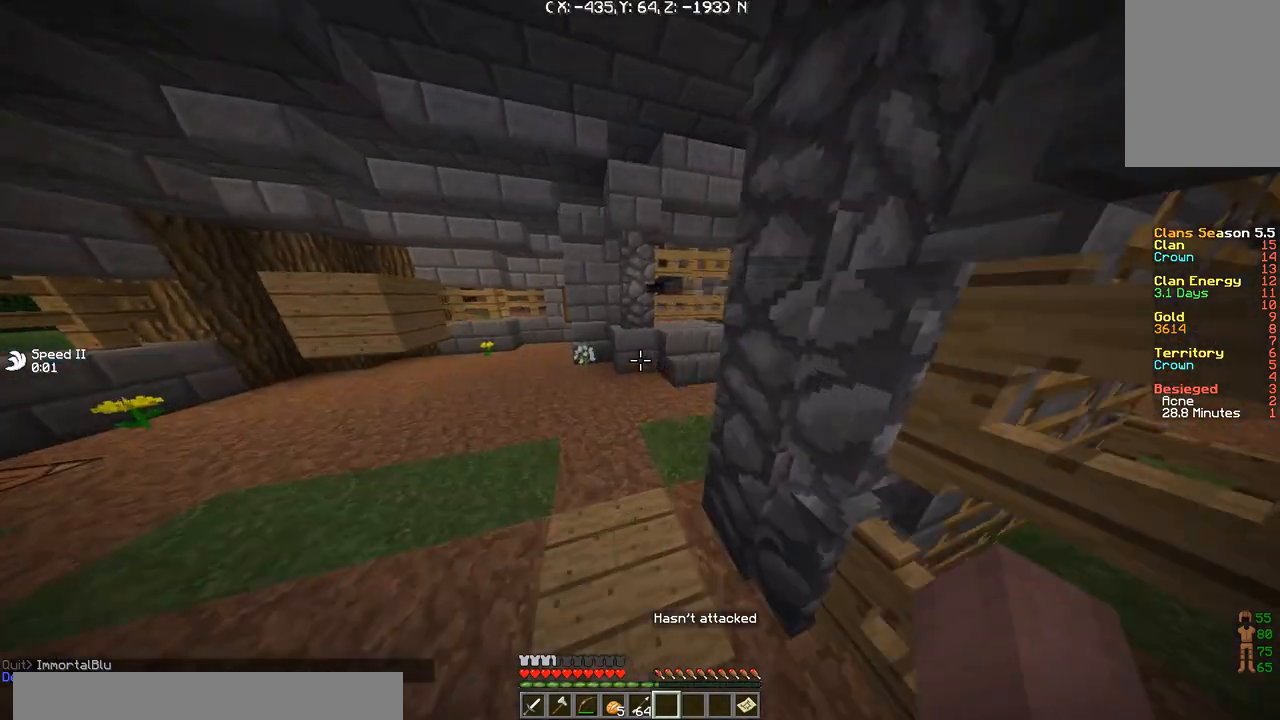
{"keys": [], "events": [[100, "a", "up"], [267, "w", "up"]]}
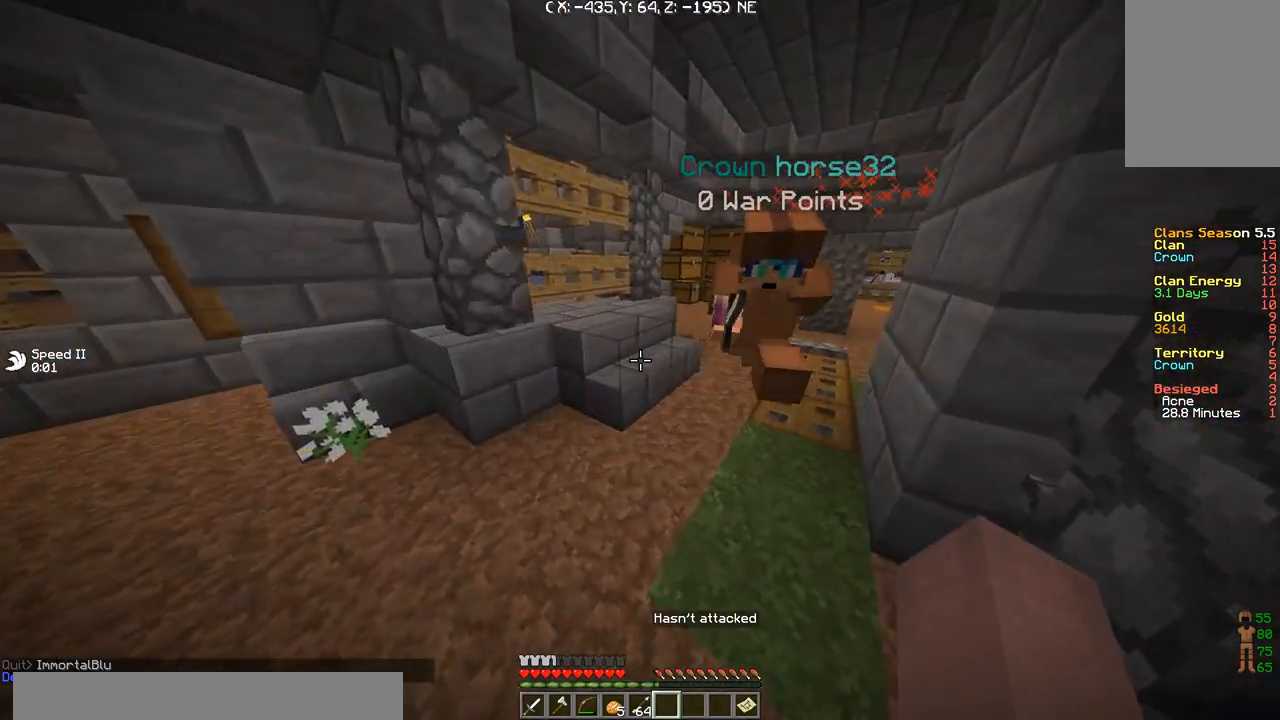
{"keys": ["d"], "events": [[233, "s", "down"], [400, "d", "down"], [467, "s", "up"]]}
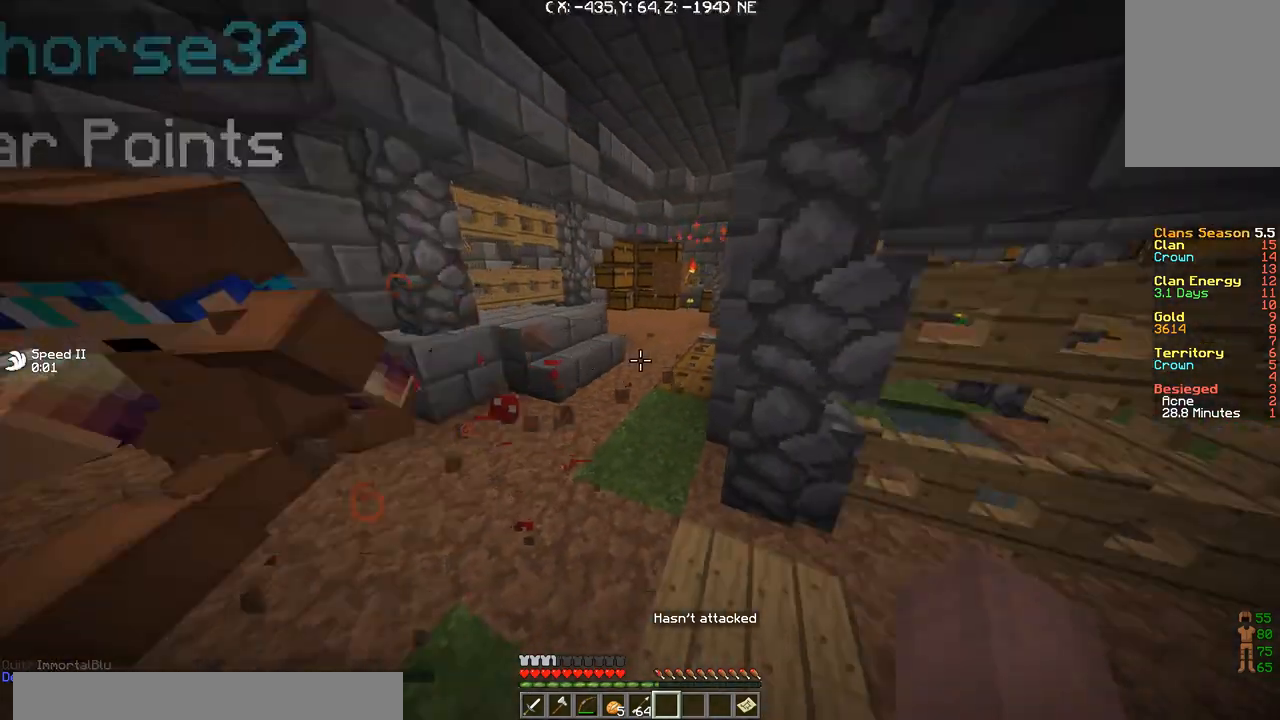
{"keys": ["d"], "events": [[100, "d", "up"], [334, "d", "down"], [334, "w", "down"], [501, "w", "up"]]}
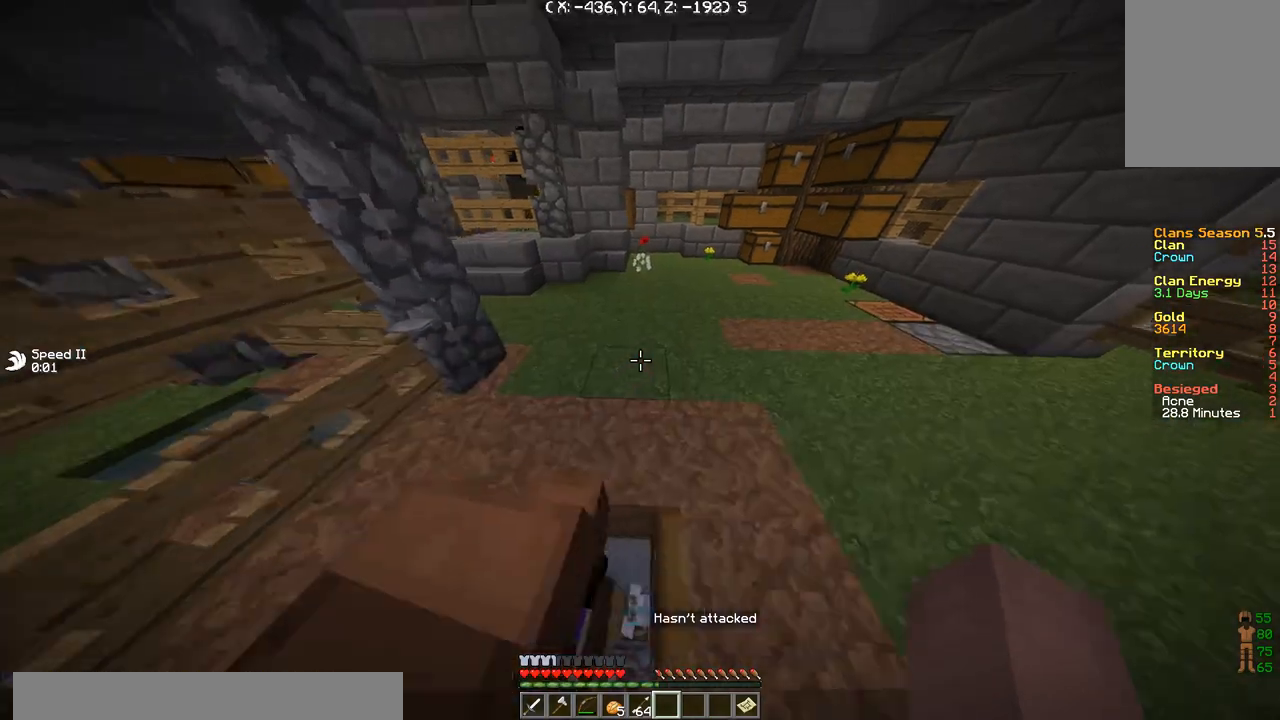
{"keys": [], "events": [[33, "d", "up"], [133, "a", "down"], [300, "a", "up"]]}
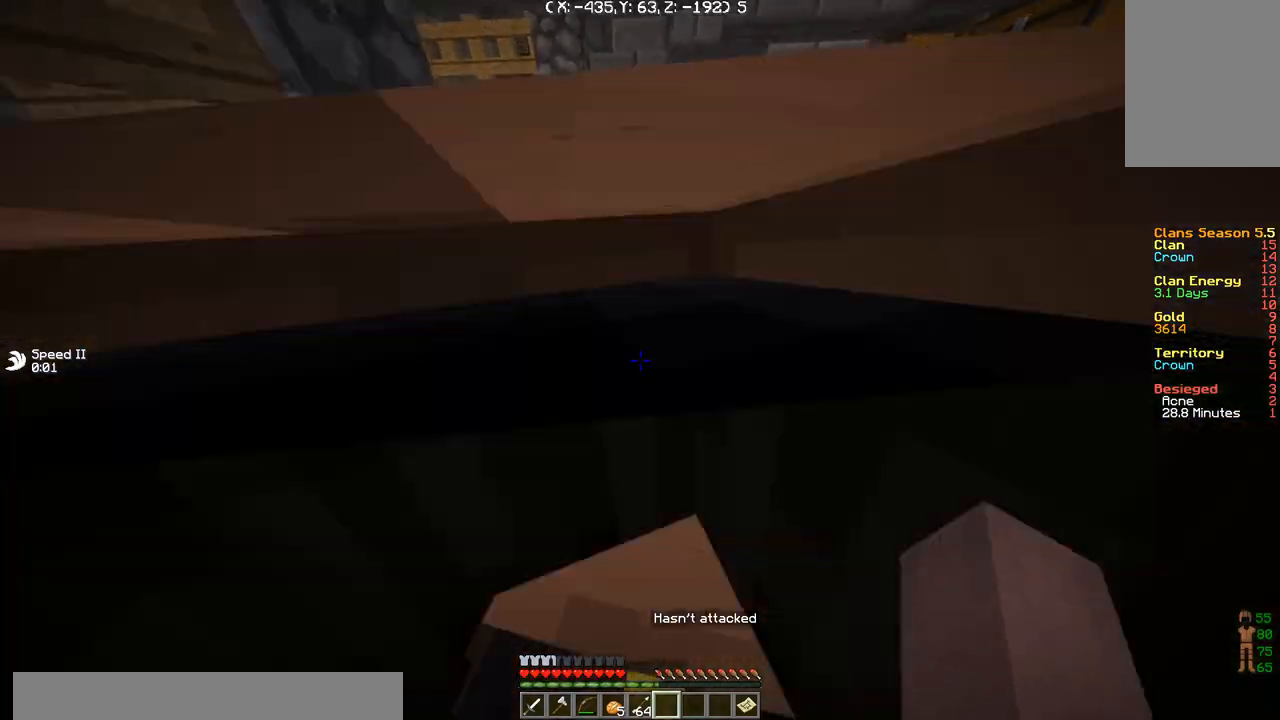
{"keys": ["a"], "events": [[367, "a", "down"]]}
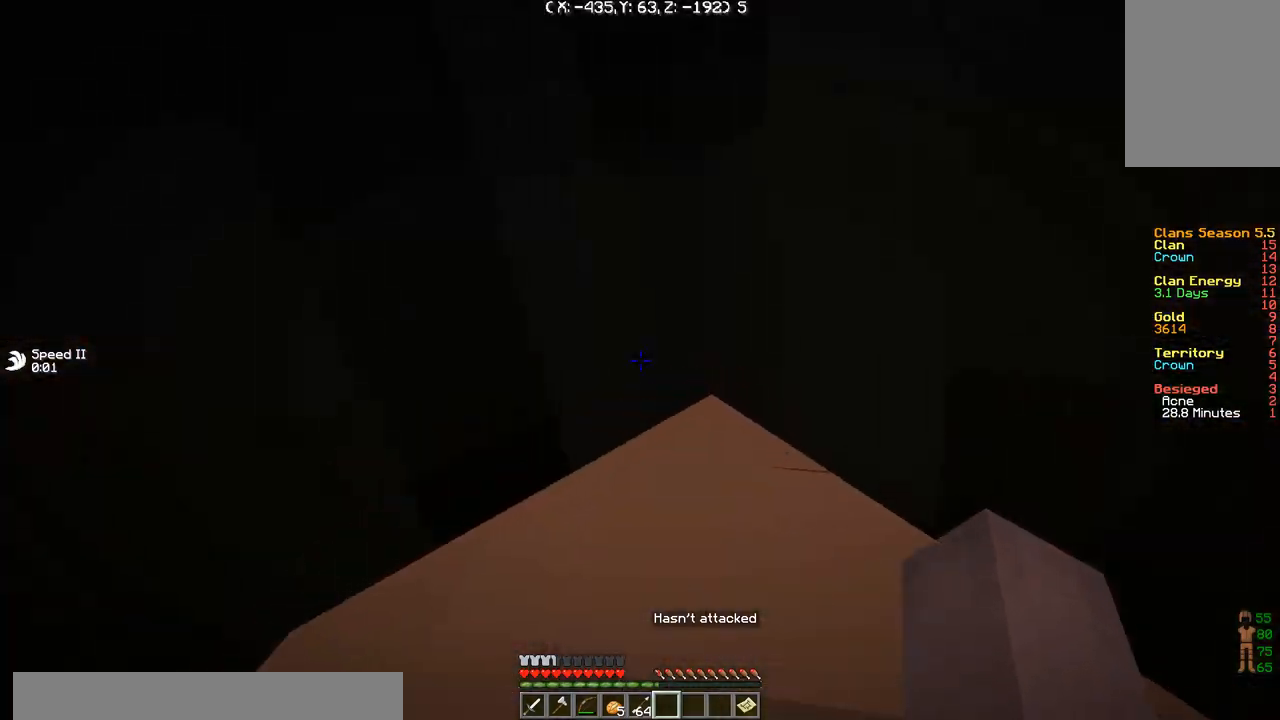
{"keys": ["a", "w"], "events": [[334, "w", "down"]]}
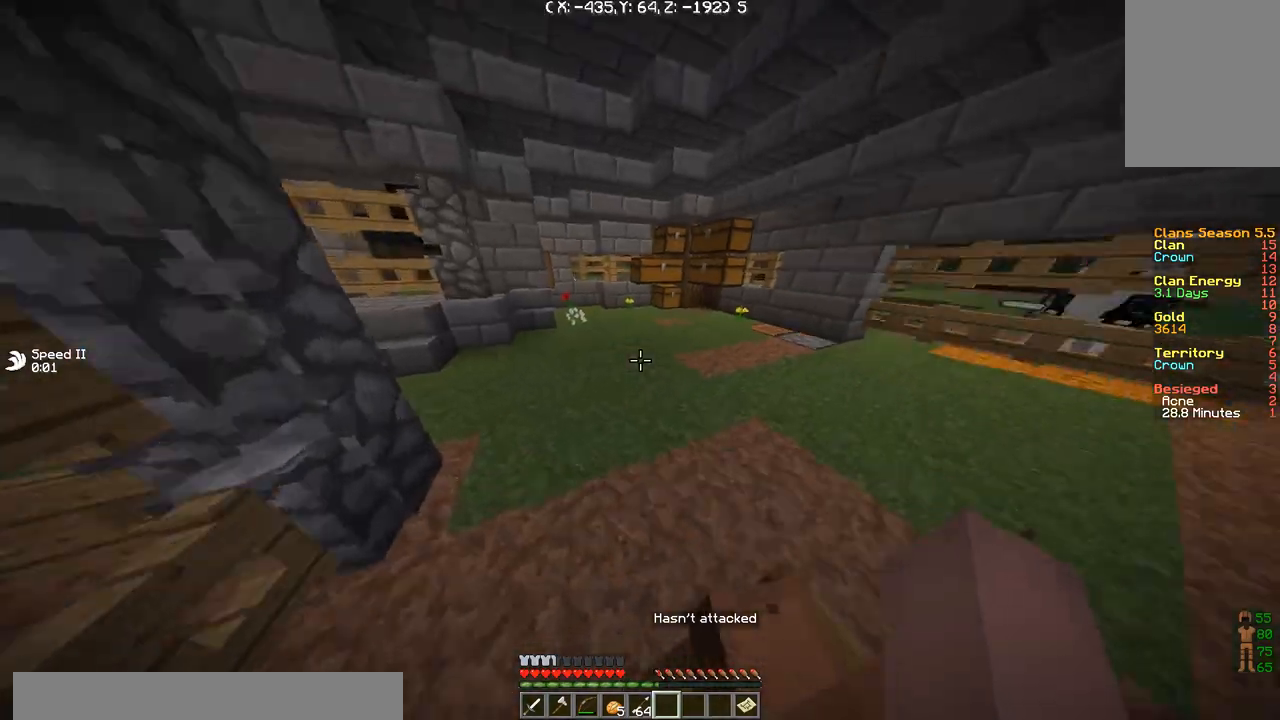
{"keys": [], "events": [[100, "a", "up"], [167, "w", "up"]]}
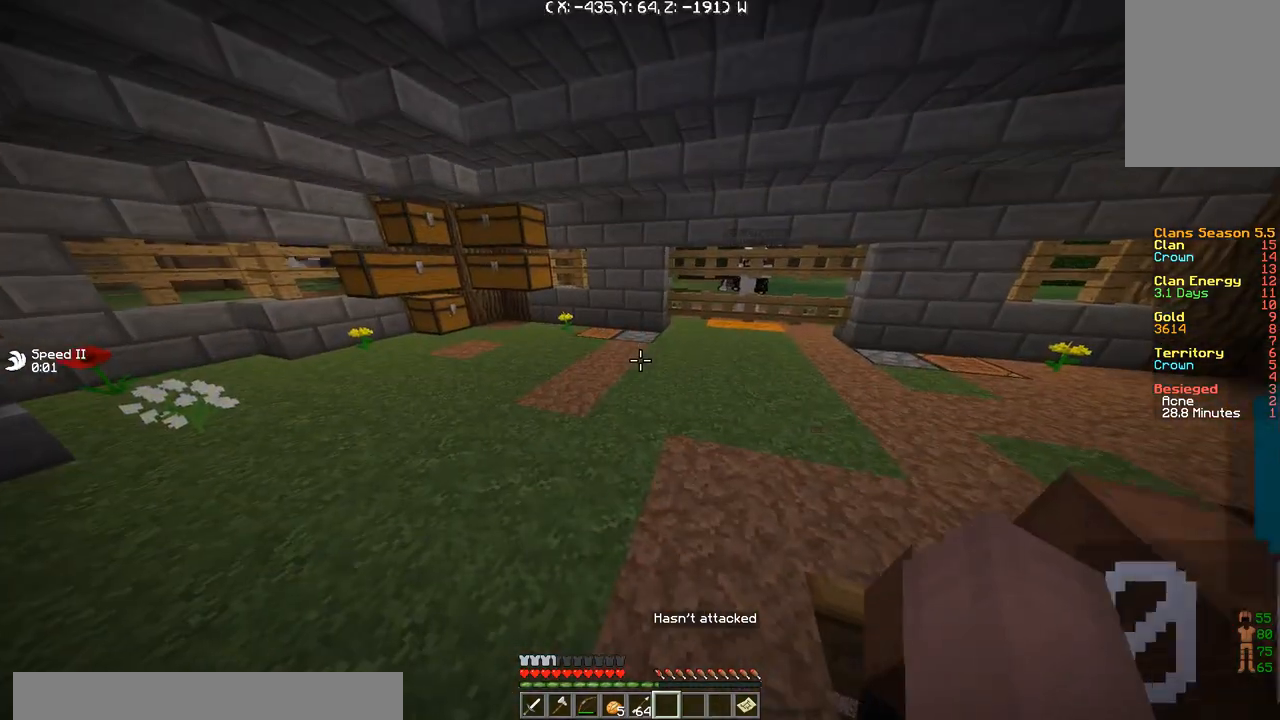
{"keys": ["w"], "events": [[167, "d", "down"], [400, "w", "down"], [467, "d", "up"]]}
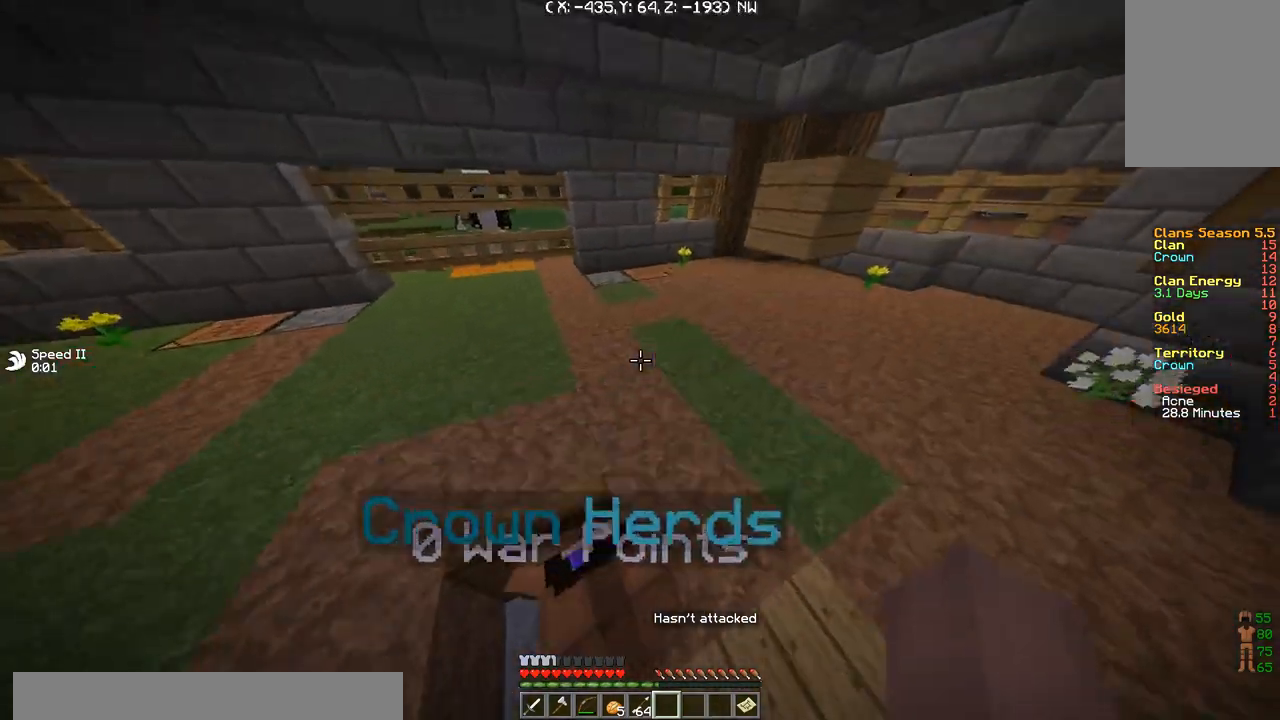
{"keys": ["a", "d", "w"], "events": [[34, "w", "up"], [367, "d", "down"], [467, "w", "down"], [501, "a", "down"]]}
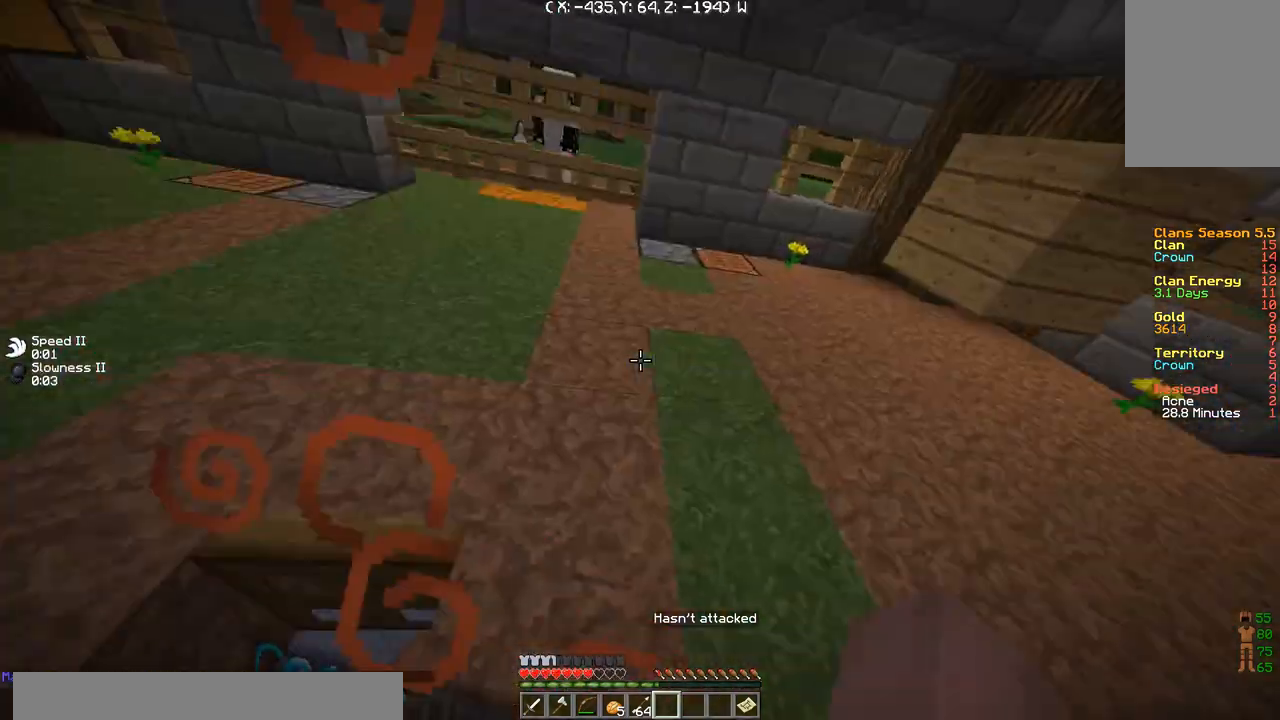
{"keys": ["w"], "events": [[100, "d", "up"], [133, "w", "up"], [200, "w", "down"], [434, "a", "up"]]}
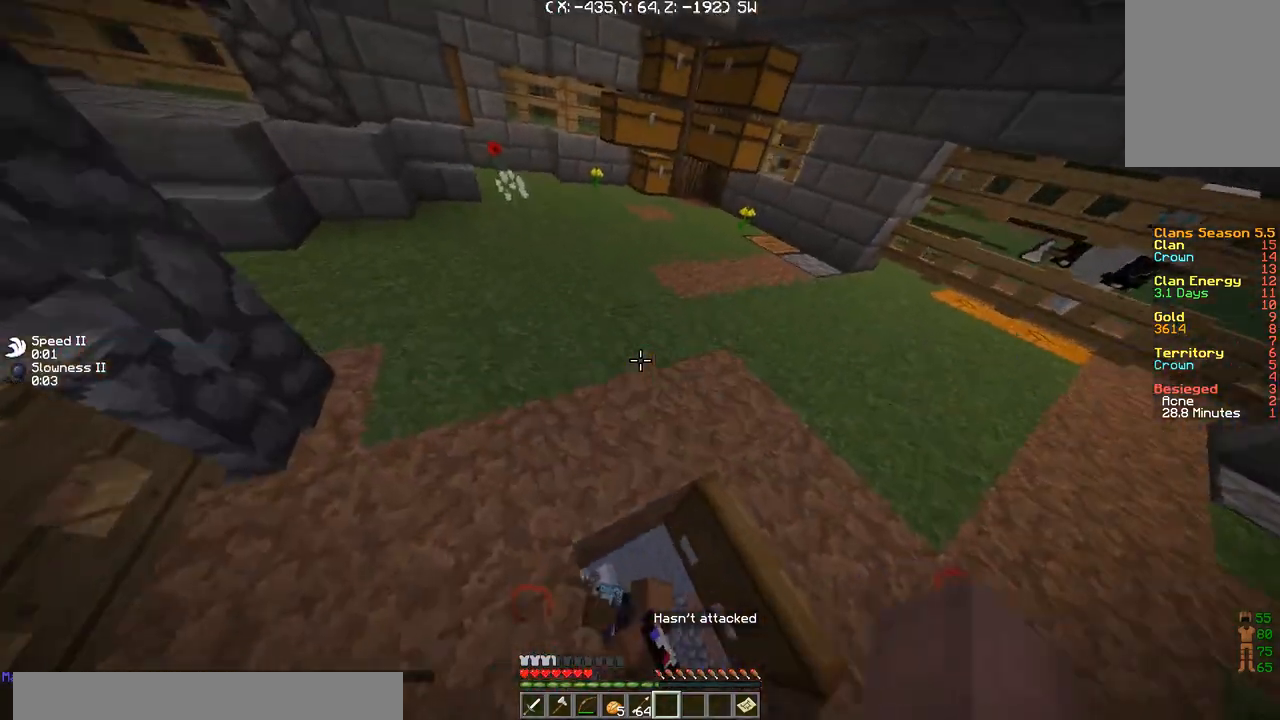
{"keys": ["d"], "events": [[34, "w", "up"], [67, "d", "down"], [201, "d", "up"], [301, "s", "down"], [467, "d", "down"], [467, "s", "up"]]}
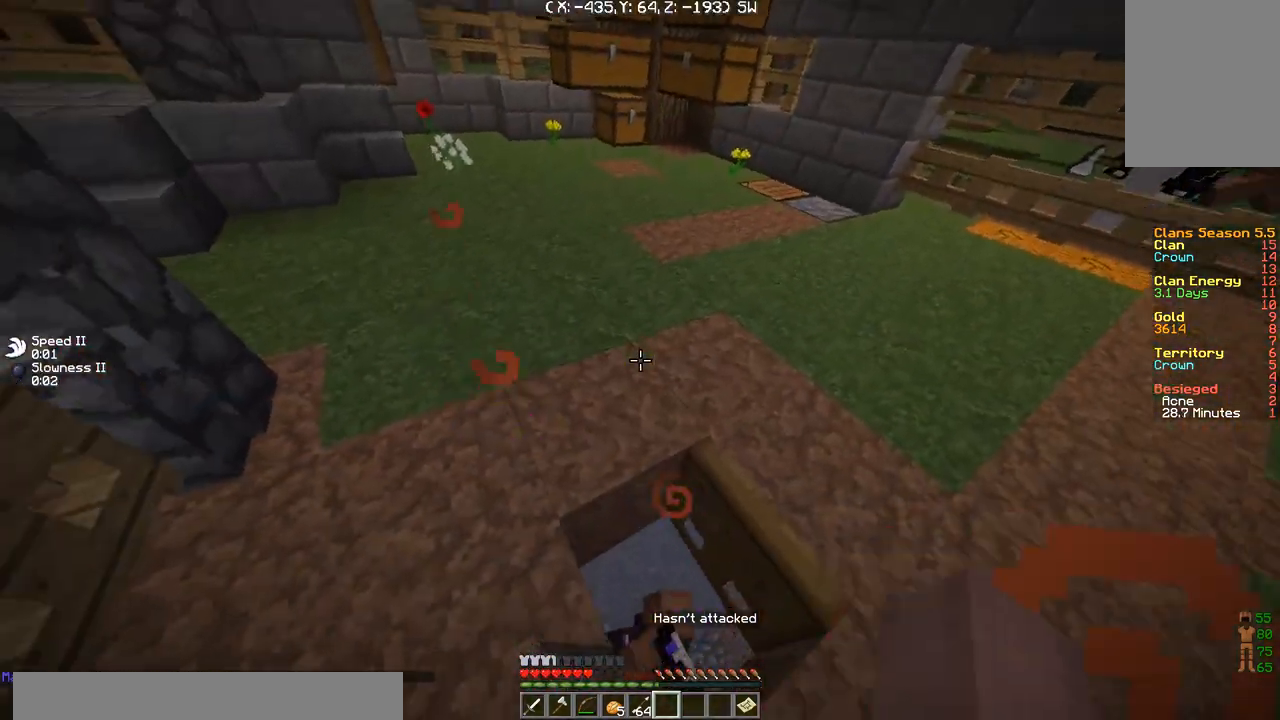
{"keys": [], "events": [[133, "d", "up"], [167, "w", "down"], [267, "w", "up"]]}
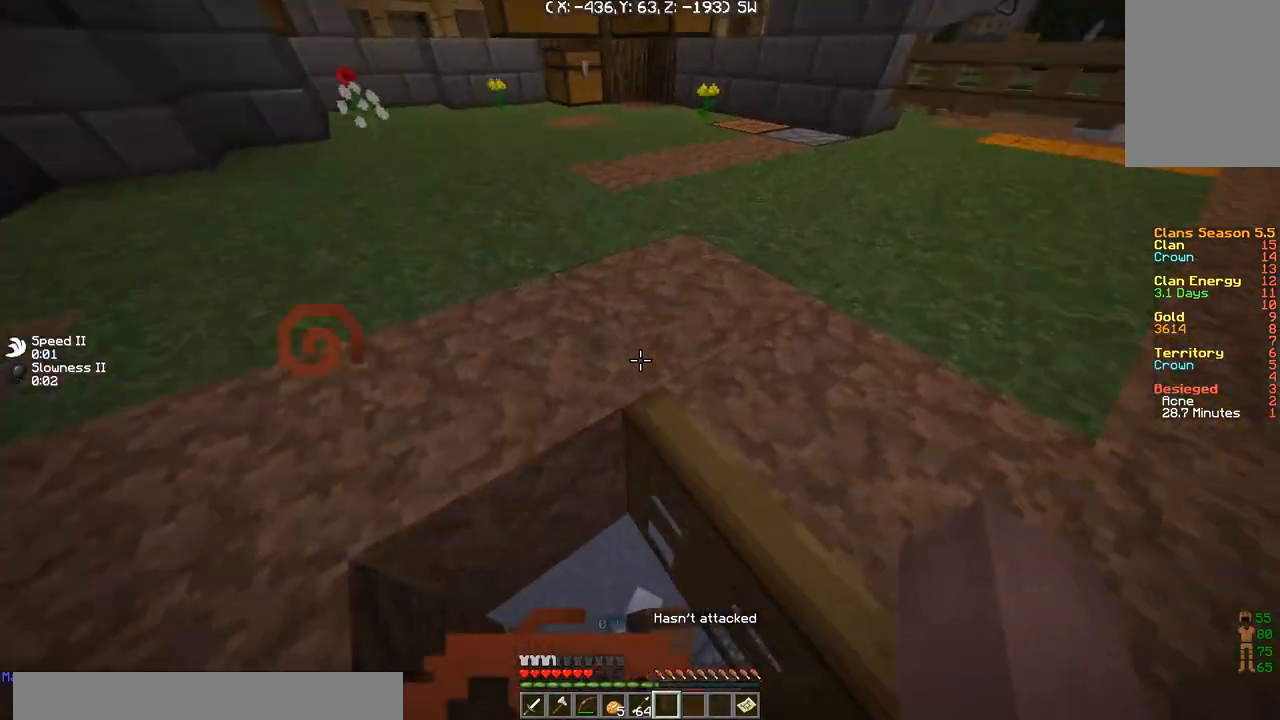
{"keys": [], "events": []}
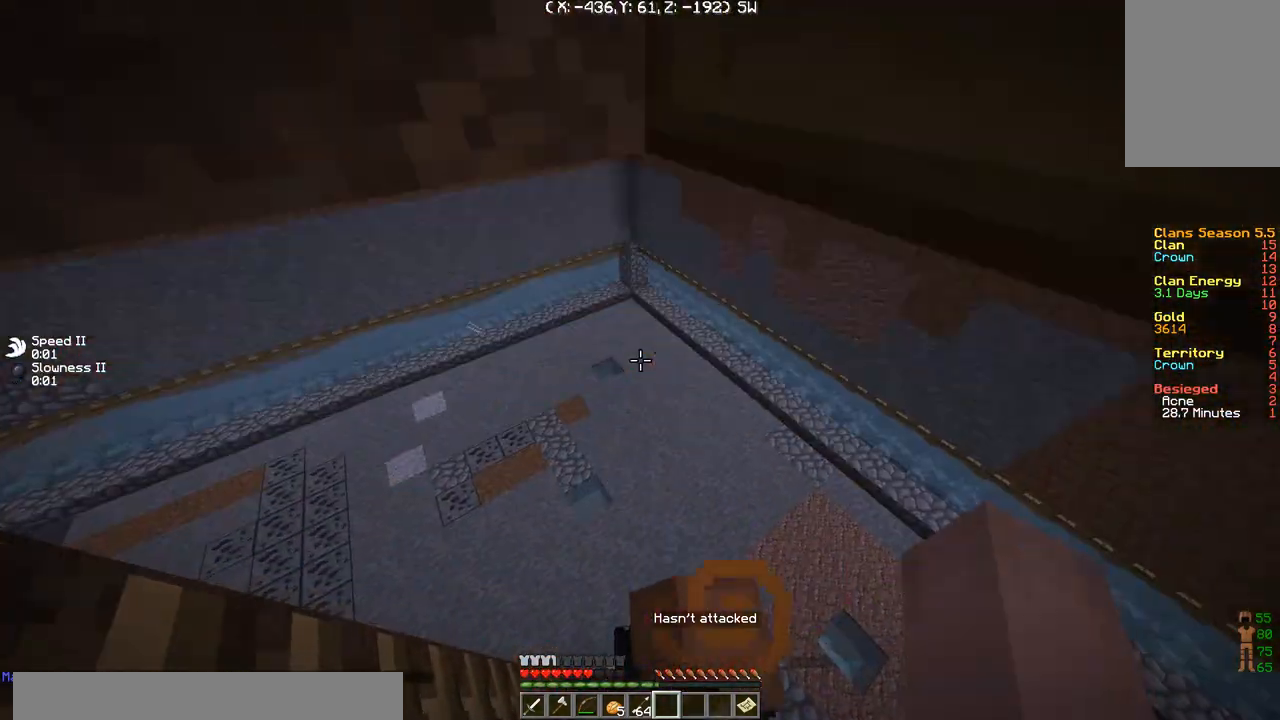
{"keys": [], "events": [[300, "s", "down"], [467, "s", "up"]]}
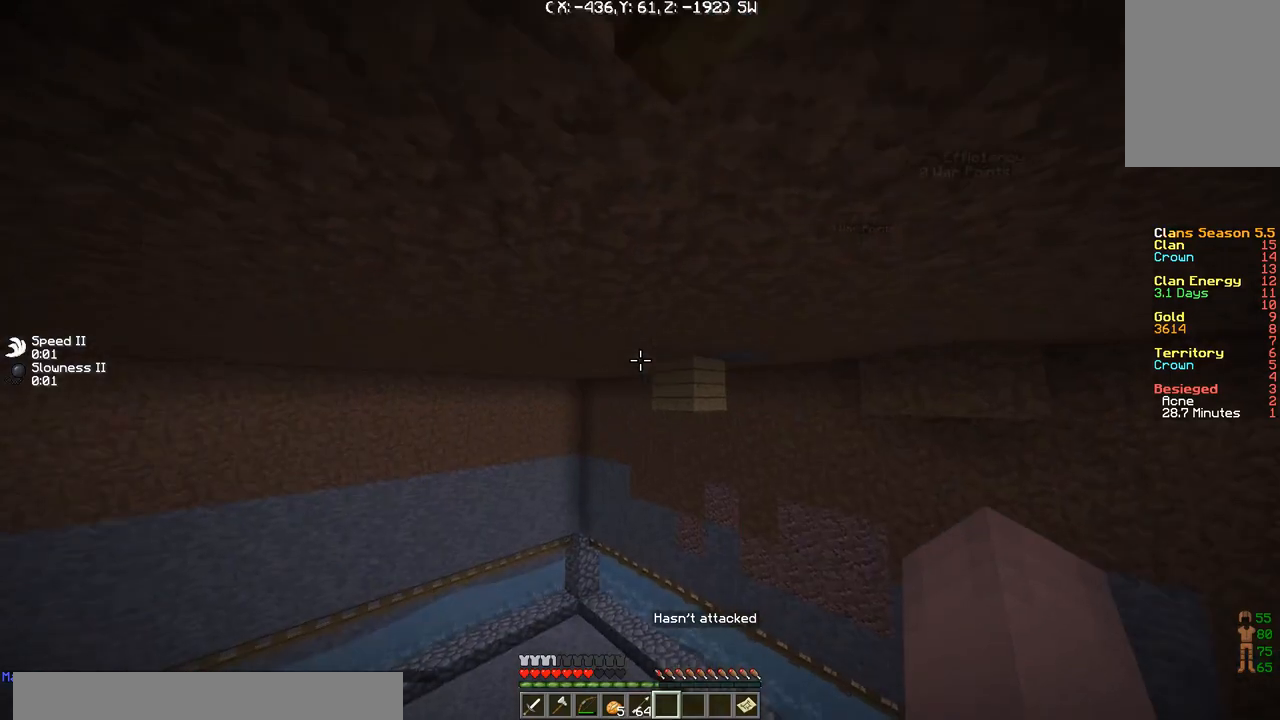
{"keys": [], "events": []}
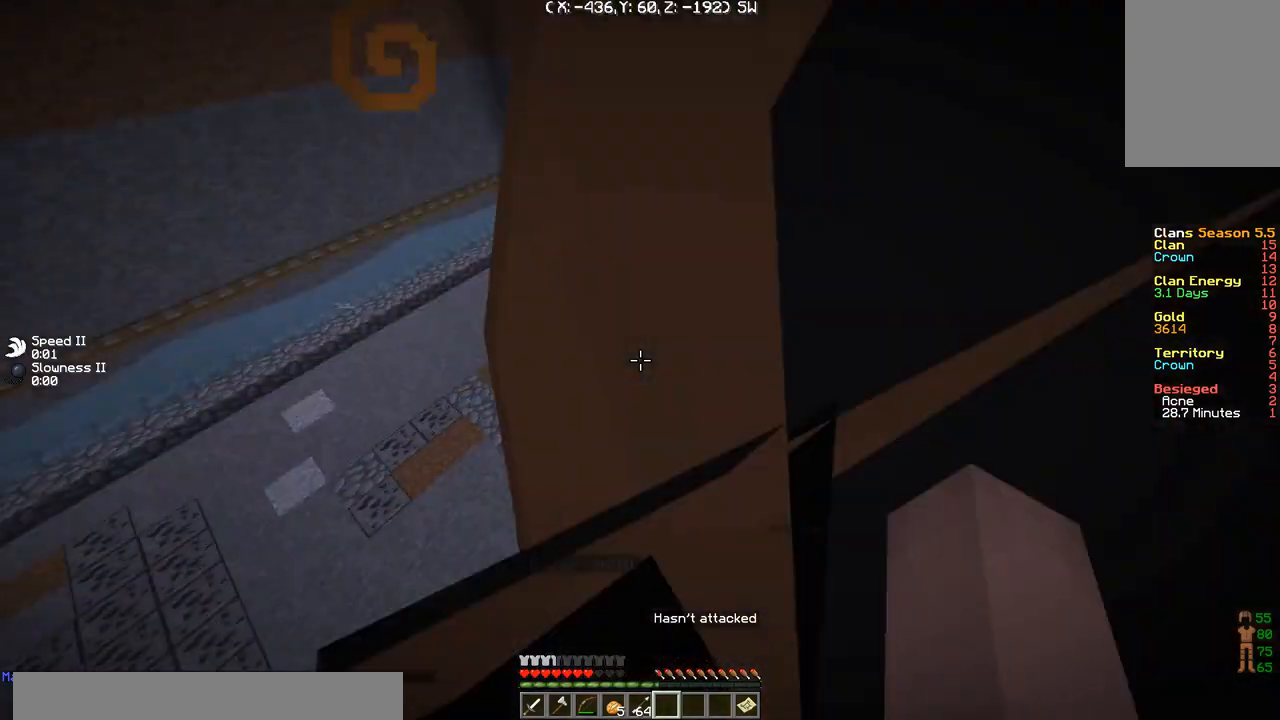
{"keys": [], "events": []}
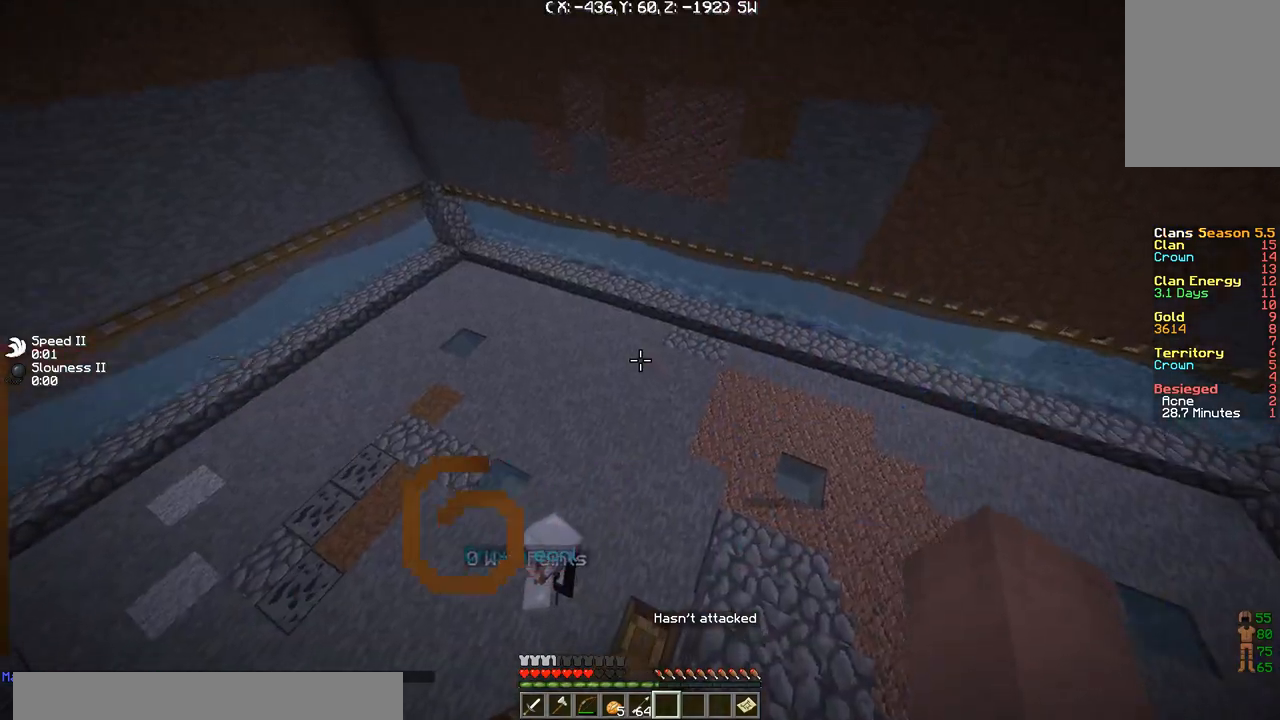
{"keys": ["a"], "events": [[100, "s", "down"], [201, "a", "down"], [267, "s", "up"], [367, "a", "up"], [501, "a", "down"]]}
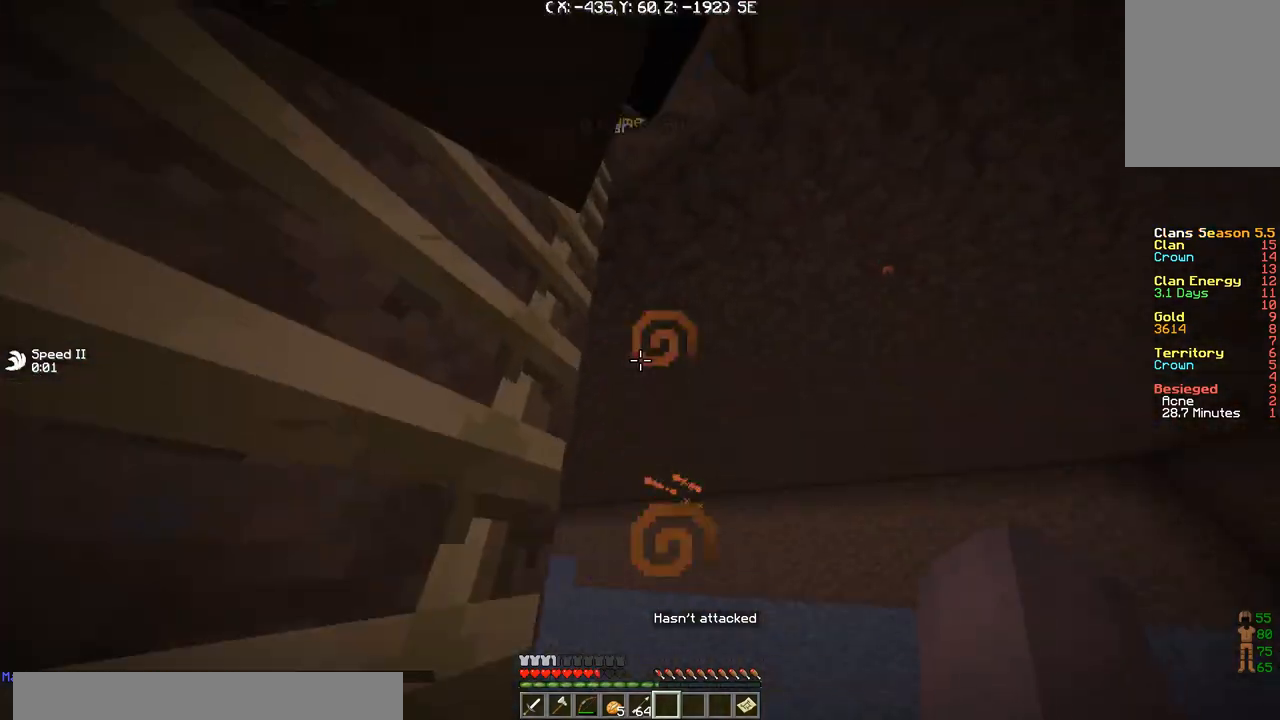
{"keys": [], "events": [[233, "a", "up"]]}